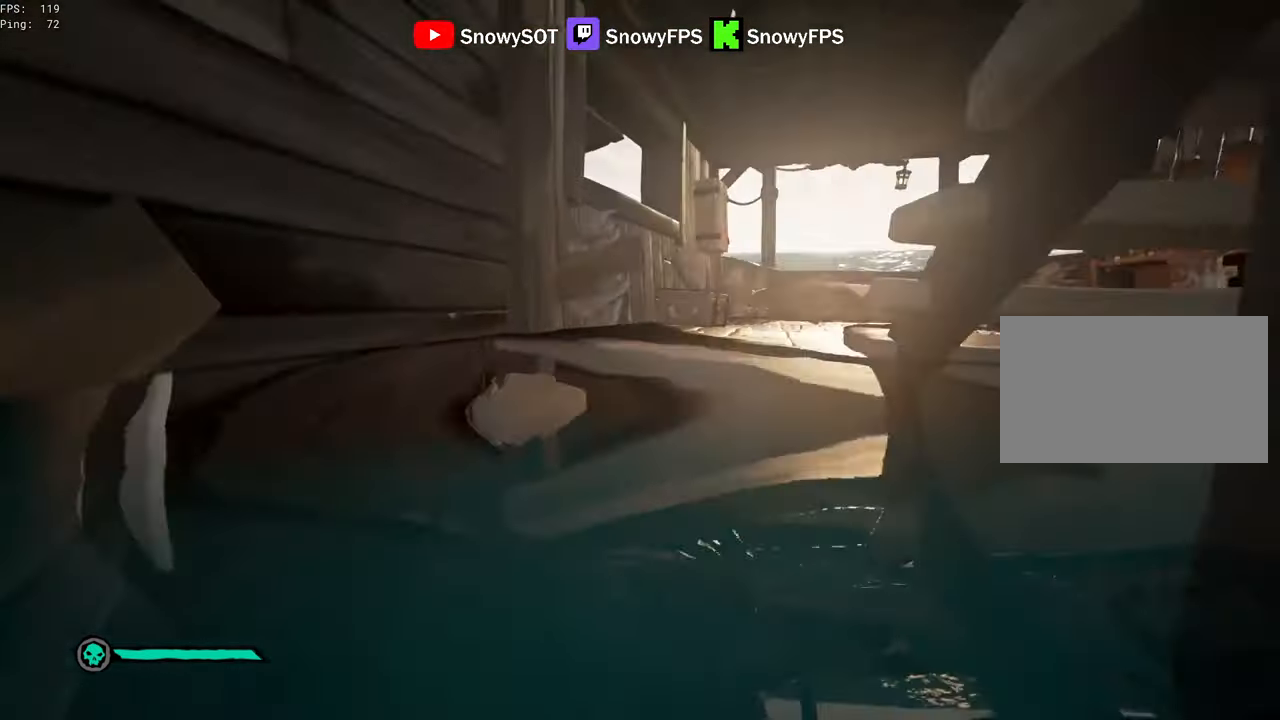
Gameplay with keyboard and mouse; each line is a JSON object with the keys and mouse buttons held at the frame after it. "events" lists presses ("down") and releases ("up") of "1", "2", "3", "4", "5", "a", "alt", "c", "caps_lock", "ctrl", "d", "e", "f", "g", "q", "r", "s", "shift", "space", "t", "tab", "v", "w", "x", "z", "mouse_left", "mouse_wheel" and "mouse_right" between this image and that frame as [ms after this image, input, new state], when the widget could be followed in between. "mouse_left", "mouse_wheel", "mouse_right" = the "left", "wheel", "right" buttons of the "mouse" list. No other keys are recorded. "wheel" means that the mouse wheel is clicked or scrolled. "mouse_move" is the direction in which the mouse moves at that frame (one of eight, or "still"), when it could be read.
{"keys": ["w"], "mouse": [], "mouse_move": "up", "events": [[167, "space", "down"], [217, "shift", "up"], [250, "space", "up"], [300, "a", "down"], [450, "a", "up"]]}
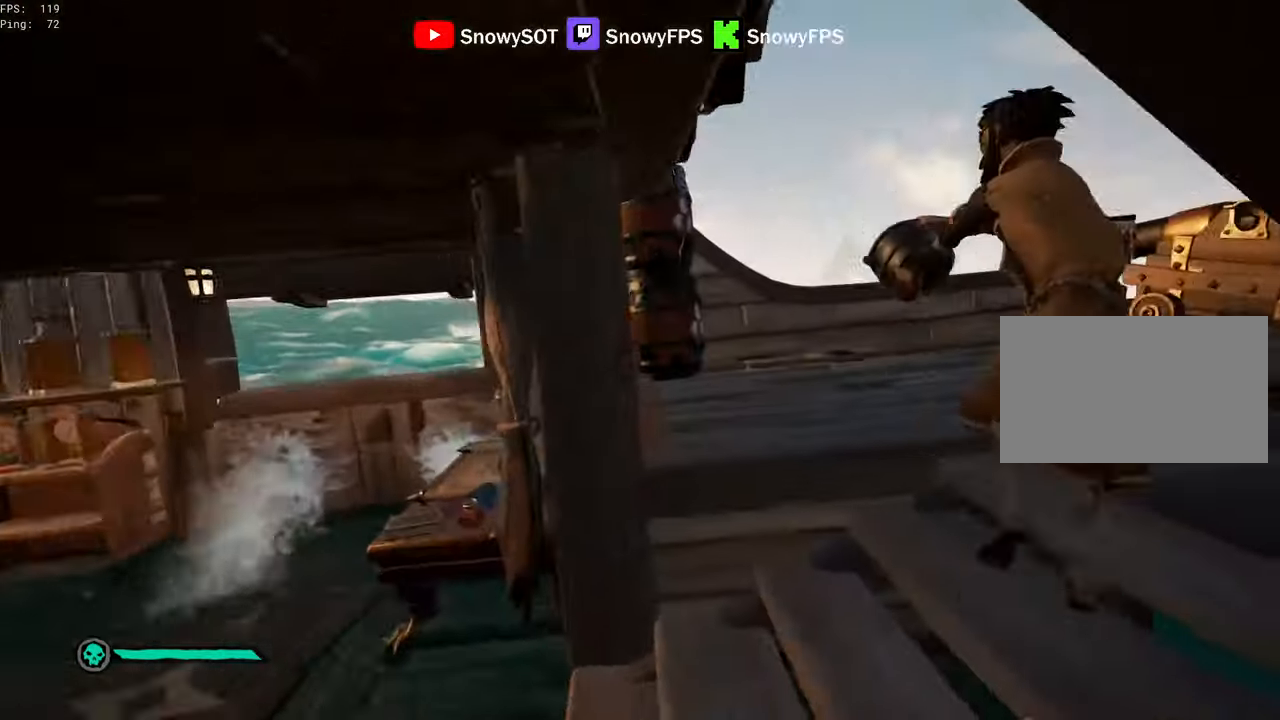
{"keys": ["w"], "mouse": ["left"], "mouse_move": "still", "events": [[134, "d", "down"], [467, "d", "up"], [467, "mouse_left", "down"]]}
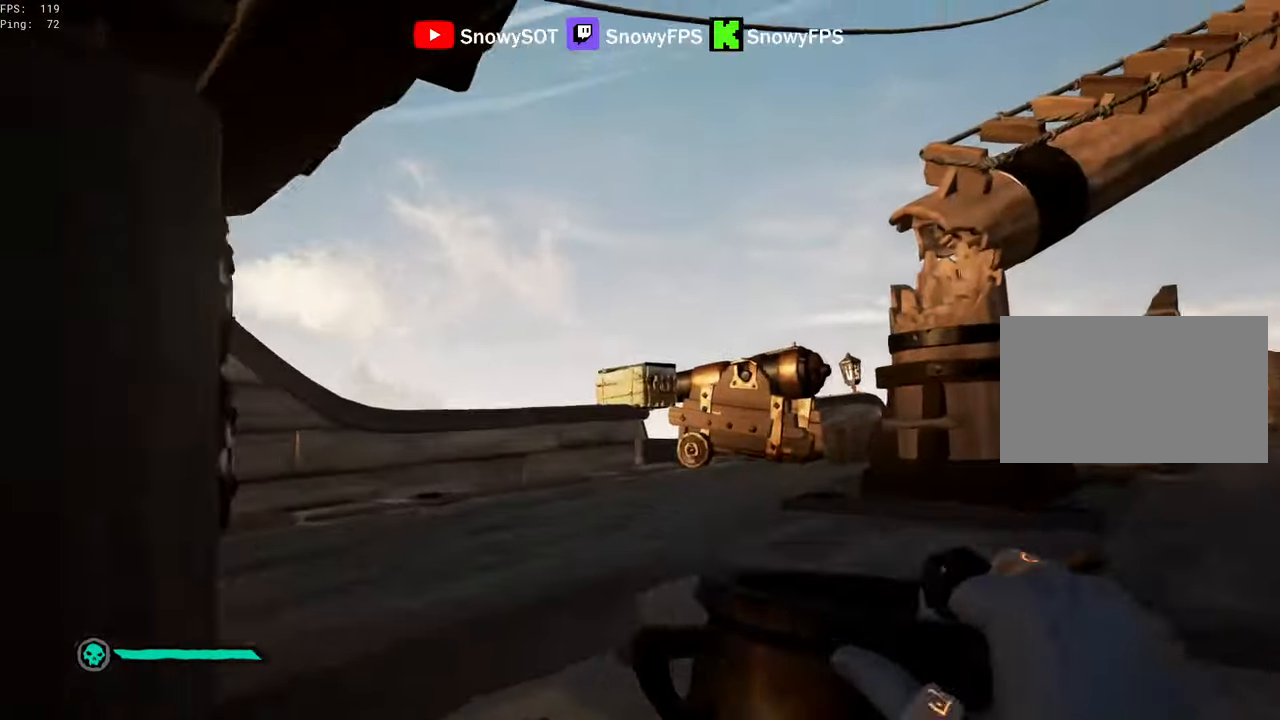
{"keys": ["a", "s"], "mouse": ["left"], "mouse_move": "still", "events": [[50, "mouse_left", "up"], [100, "mouse_left", "down"], [150, "d", "down"], [200, "d", "up"], [200, "mouse_left", "up"], [250, "mouse_left", "down"], [284, "w", "up"], [384, "s", "down"], [434, "a", "down"]]}
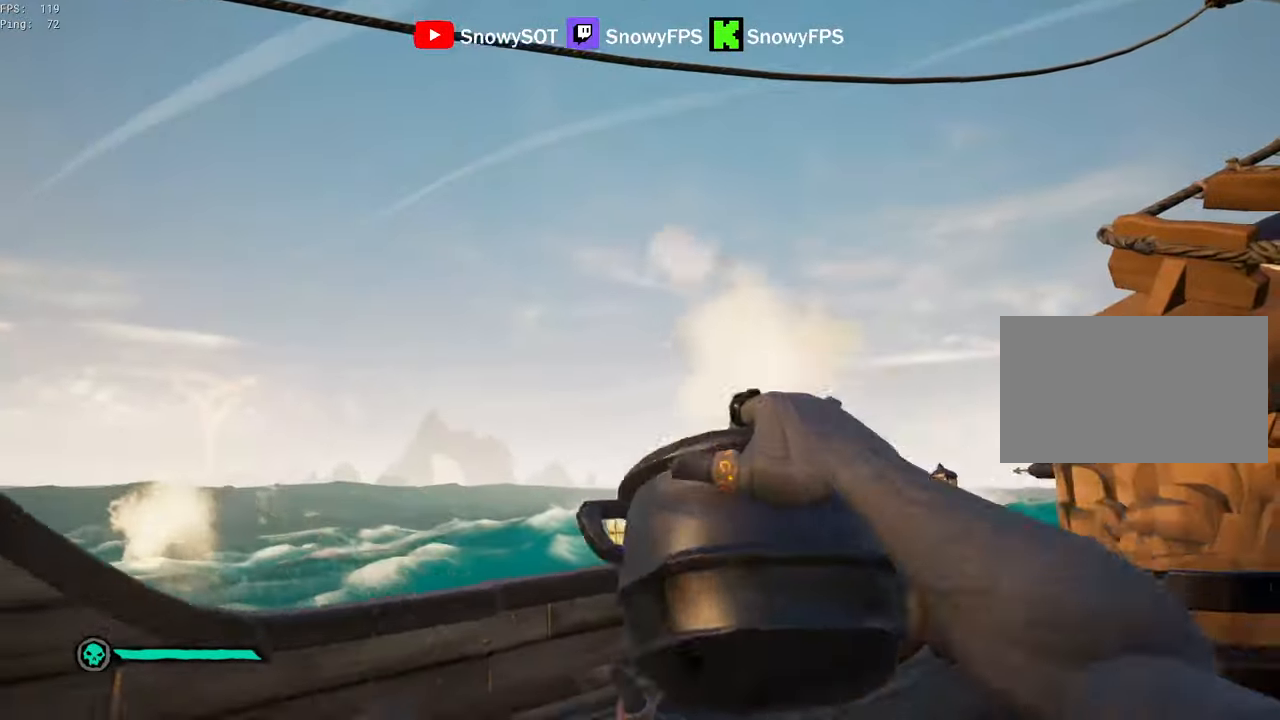
{"keys": ["d", "s"], "mouse": ["left"], "mouse_move": "left", "events": [[17, "mouse_left", "up"], [67, "mouse_left", "down"], [167, "mouse_left", "up"], [200, "a", "up"], [200, "mouse_left", "down"], [284, "mouse_left", "up"], [350, "mouse_left", "down"], [450, "mouse_left", "up"], [484, "d", "down"], [484, "mouse_left", "down"]]}
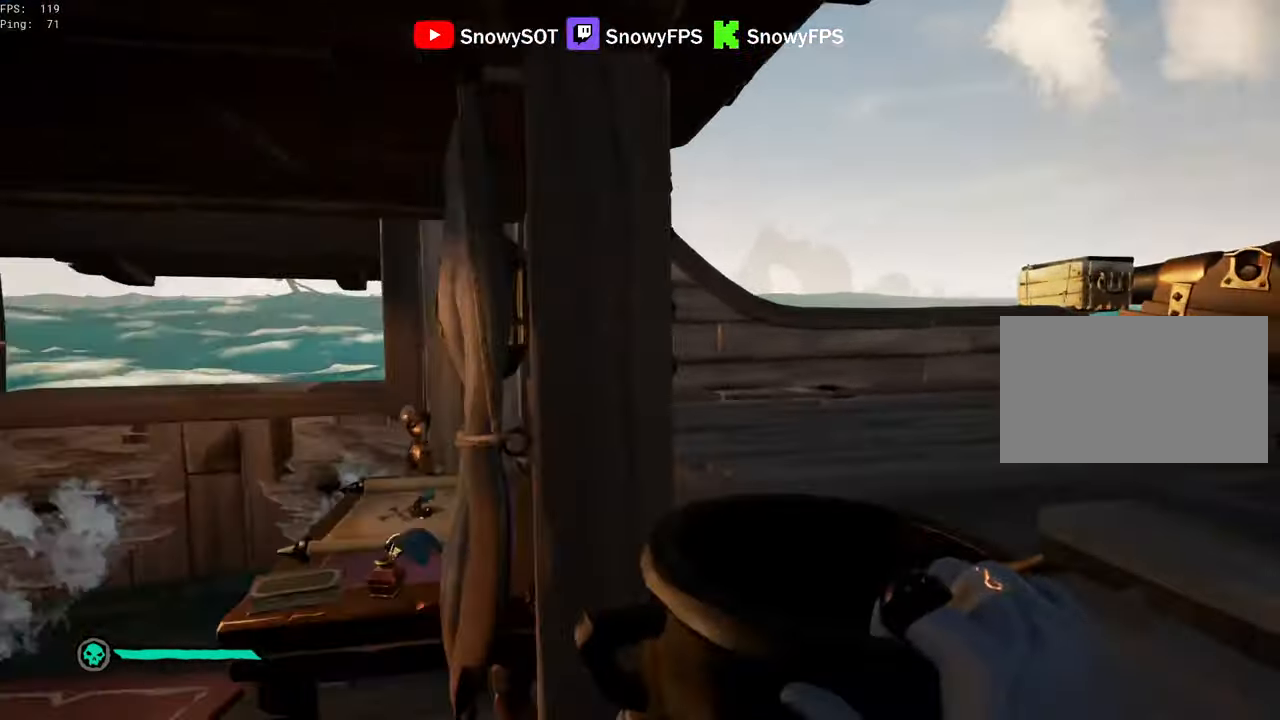
{"keys": ["a"], "mouse": ["left"], "mouse_move": "left", "events": [[84, "mouse_left", "up"], [84, "s", "up"], [134, "mouse_left", "down"], [367, "s", "down"], [467, "a", "down"], [467, "d", "up"], [467, "s", "up"]]}
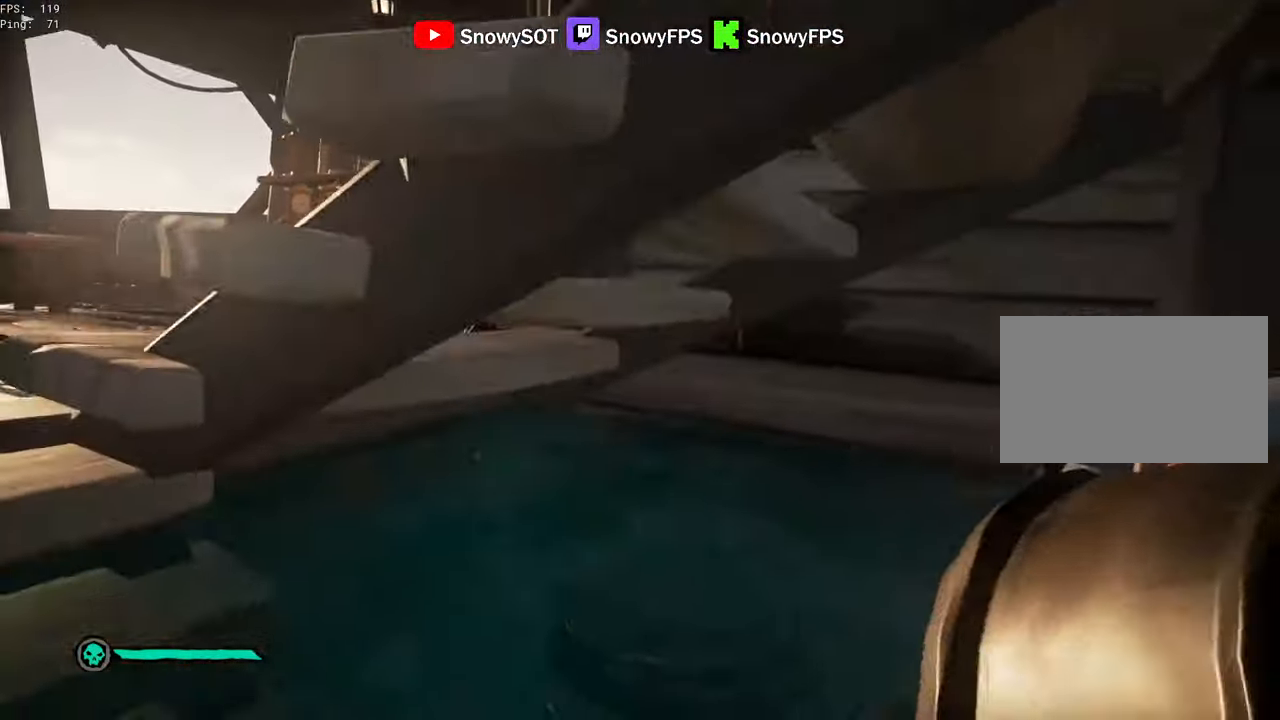
{"keys": ["a", "w"], "mouse": ["left"], "mouse_move": "right", "events": [[200, "mouse_left", "up"], [250, "mouse_left", "down"], [334, "mouse_left", "up"], [384, "mouse_left", "down"], [384, "w", "down"]]}
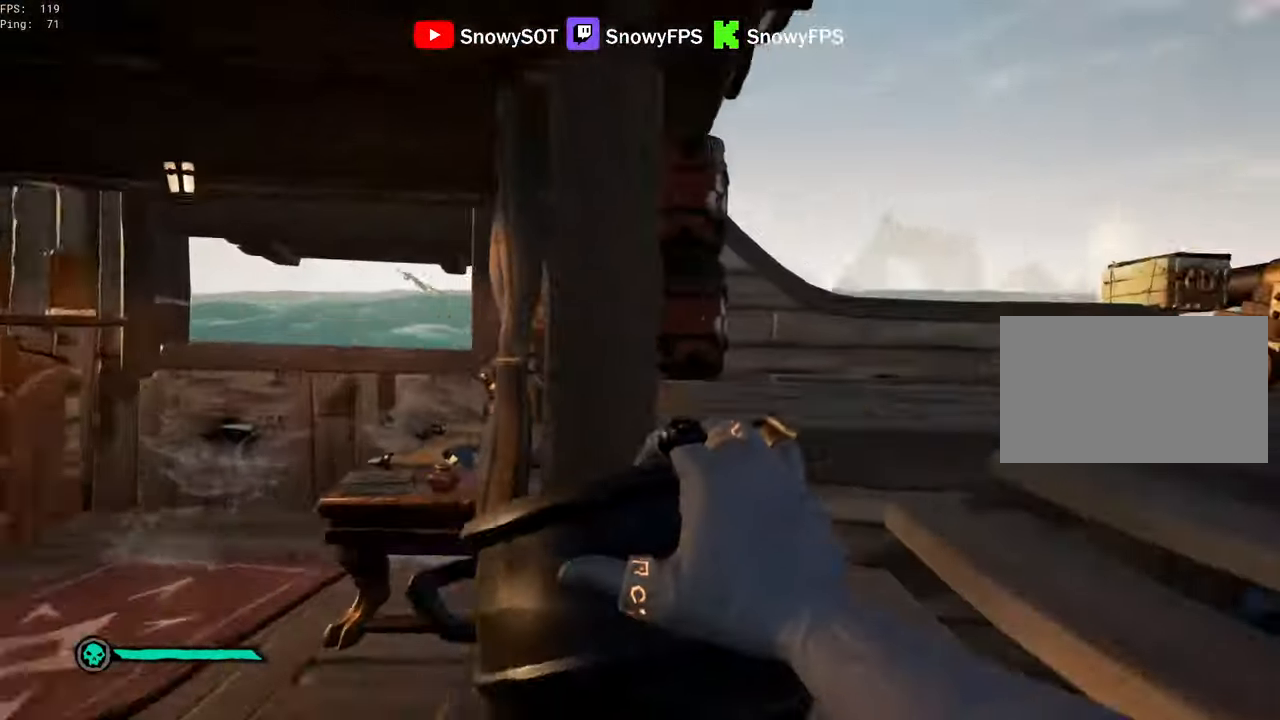
{"keys": ["d", "w"], "mouse": [], "mouse_move": "left", "events": [[17, "mouse_left", "up"], [67, "mouse_left", "down"], [117, "a", "up"], [167, "mouse_left", "up"], [217, "d", "down"], [217, "mouse_left", "down"], [300, "mouse_left", "up"], [400, "mouse_left", "down"], [500, "mouse_left", "up"]]}
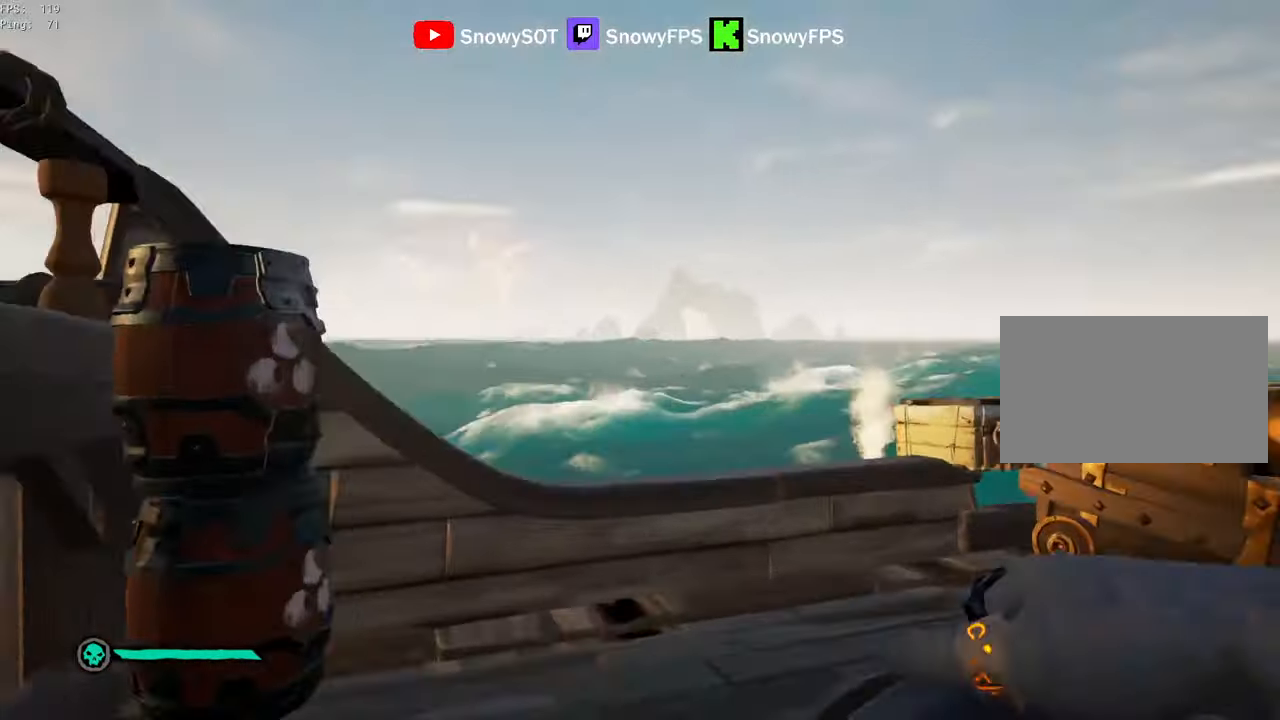
{"keys": ["a", "s"], "mouse": [], "mouse_move": "still", "events": [[34, "mouse_left", "down"], [34, "w", "up"], [84, "a", "down"], [84, "d", "up"], [184, "s", "down"], [317, "a", "up"], [317, "mouse_left", "up"], [367, "mouse_left", "down"], [450, "a", "down"], [500, "mouse_left", "up"]]}
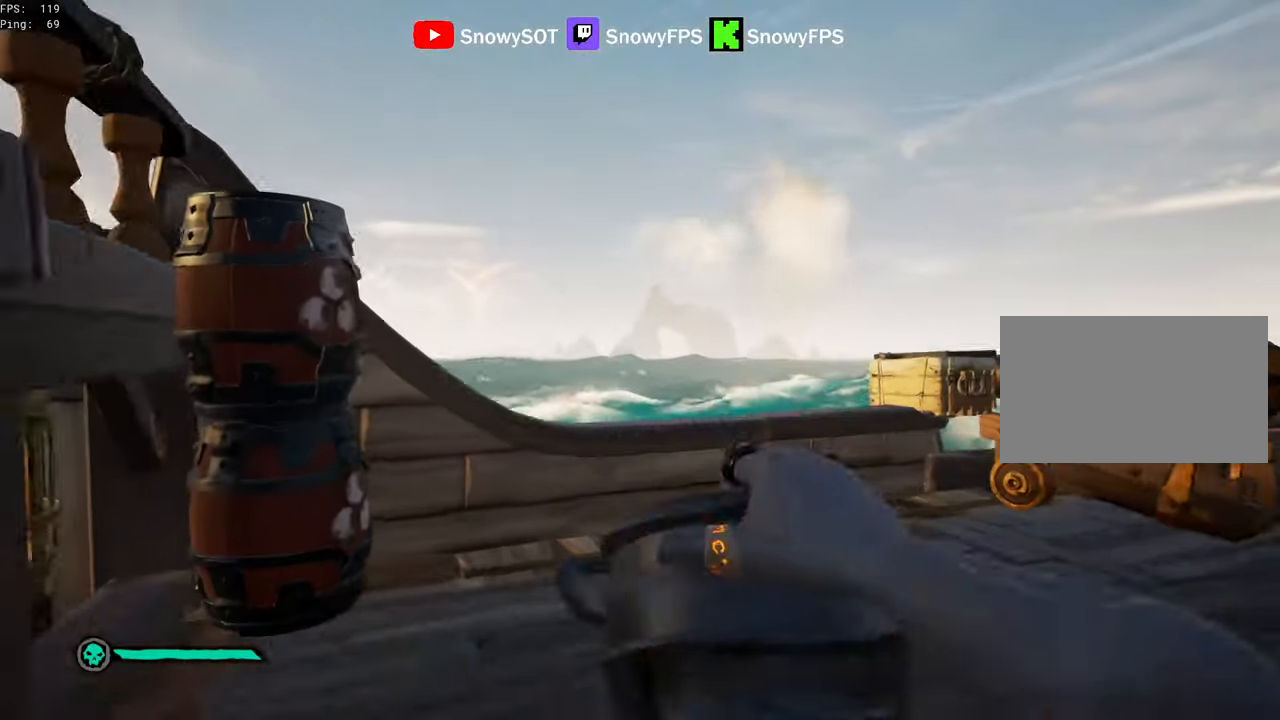
{"keys": ["d", "s"], "mouse": [], "mouse_move": "left", "events": [[50, "mouse_left", "down"], [150, "a", "up"], [150, "mouse_left", "up"], [250, "mouse_left", "down"], [334, "mouse_left", "up"], [434, "d", "down"]]}
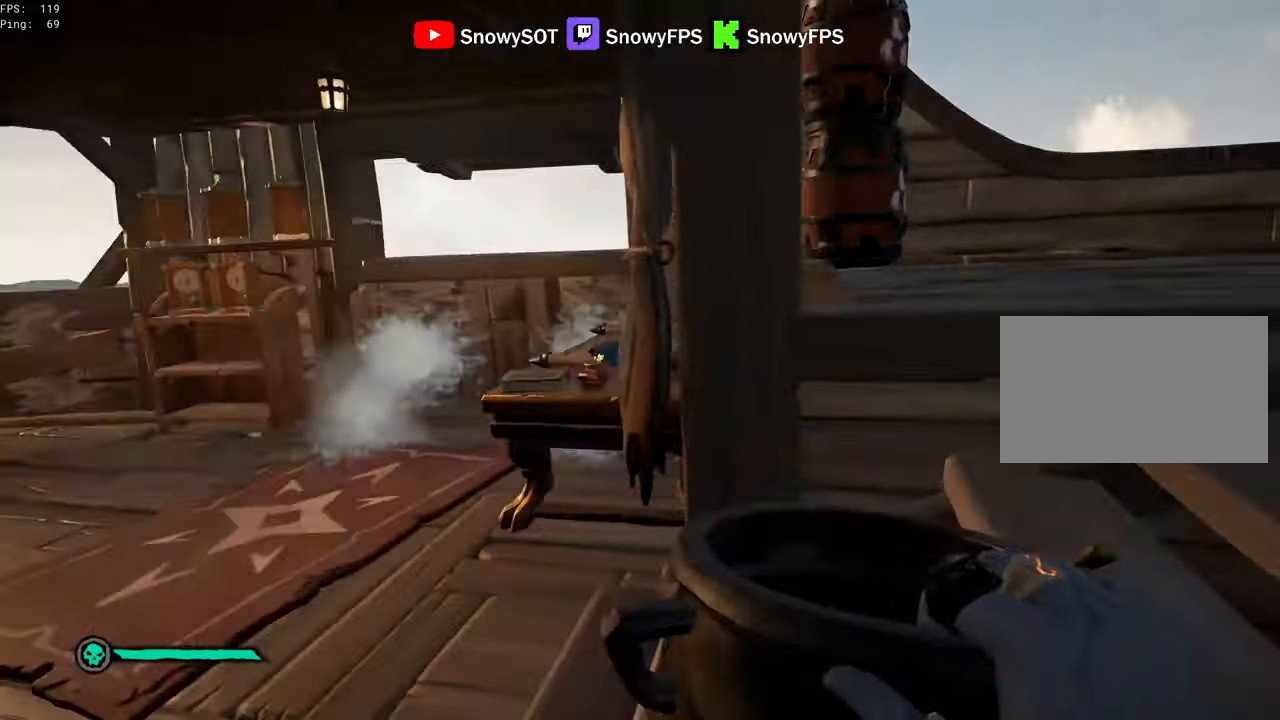
{"keys": ["a", "w"], "mouse": ["left"], "mouse_move": "still", "events": [[117, "mouse_left", "down"], [300, "s", "up"], [350, "a", "down"], [400, "d", "up"], [400, "mouse_left", "up"], [450, "mouse_left", "down"], [500, "w", "down"]]}
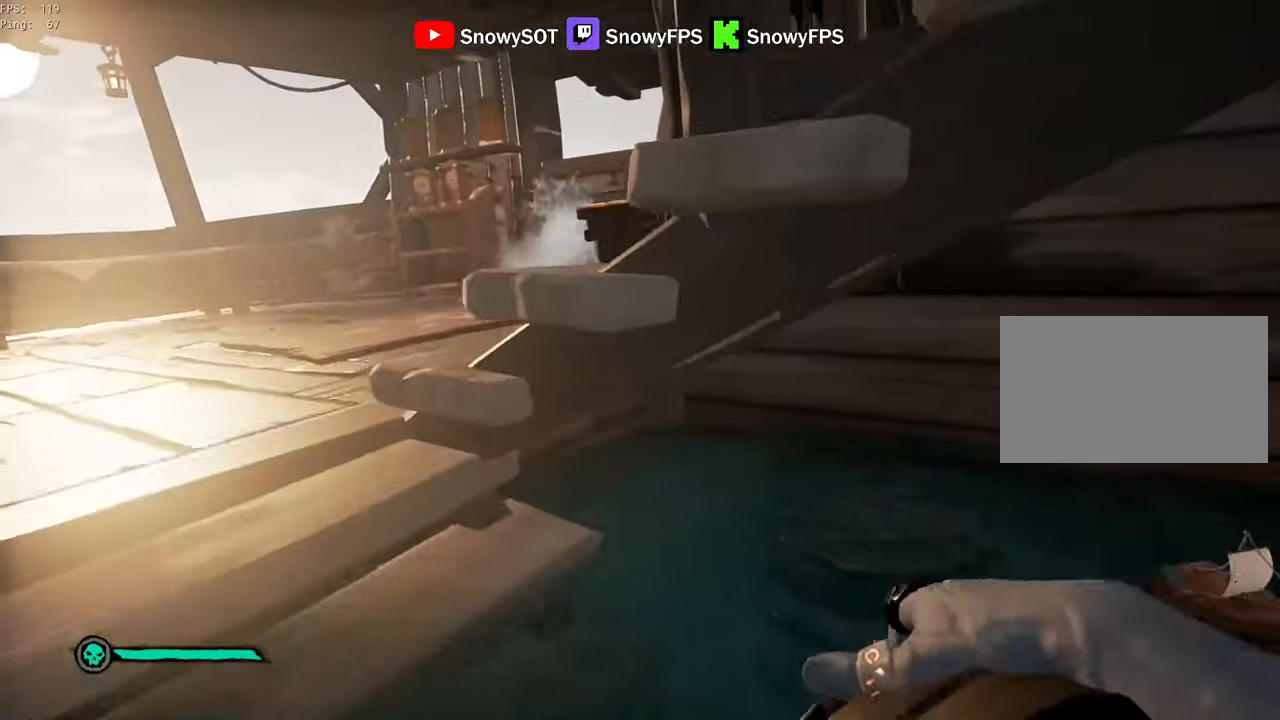
{"keys": ["d", "w"], "mouse": ["left"], "mouse_move": "right", "events": [[84, "mouse_left", "up"], [133, "mouse_left", "down"], [233, "mouse_left", "up"], [266, "mouse_left", "down"], [316, "a", "up"], [416, "mouse_left", "up"], [466, "d", "down"], [466, "mouse_left", "down"]]}
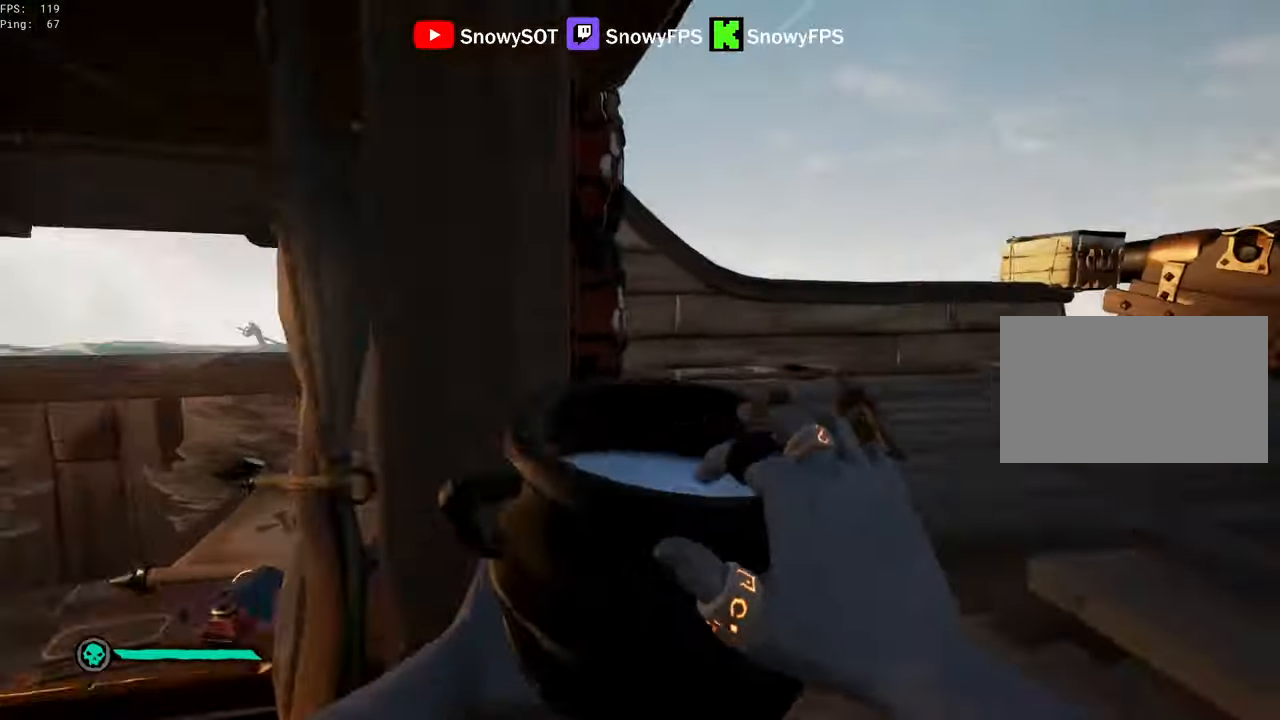
{"keys": ["d"], "mouse": ["left"], "mouse_move": "left", "events": [[50, "mouse_left", "up"], [100, "w", "up"], [150, "mouse_left", "down"], [233, "mouse_left", "up"], [283, "mouse_left", "down"], [383, "mouse_left", "up"], [433, "mouse_left", "down"]]}
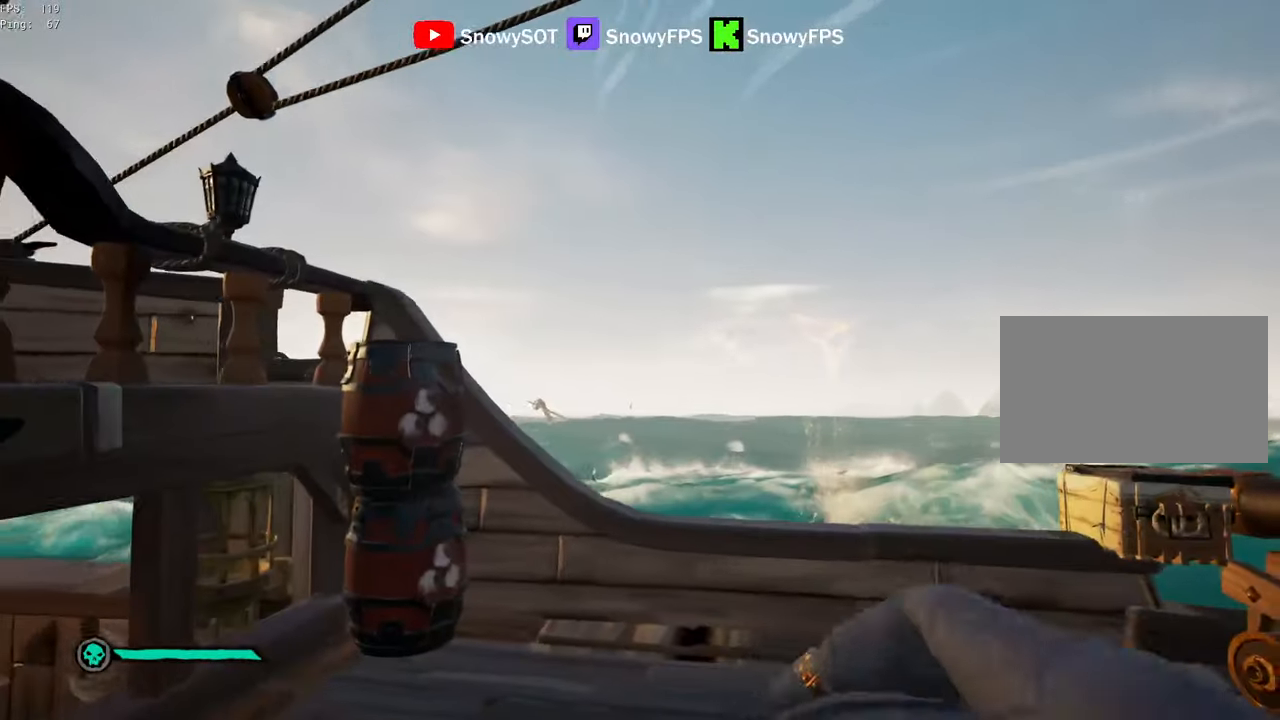
{"keys": ["w"], "mouse": [], "mouse_move": "right", "events": [[16, "mouse_left", "up"], [16, "s", "down"], [116, "d", "up"], [216, "a", "down"], [216, "s", "up"], [300, "mouse_wheel", "down"], [350, "a", "up"], [350, "mouse_wheel", "up"], [450, "w", "down"]]}
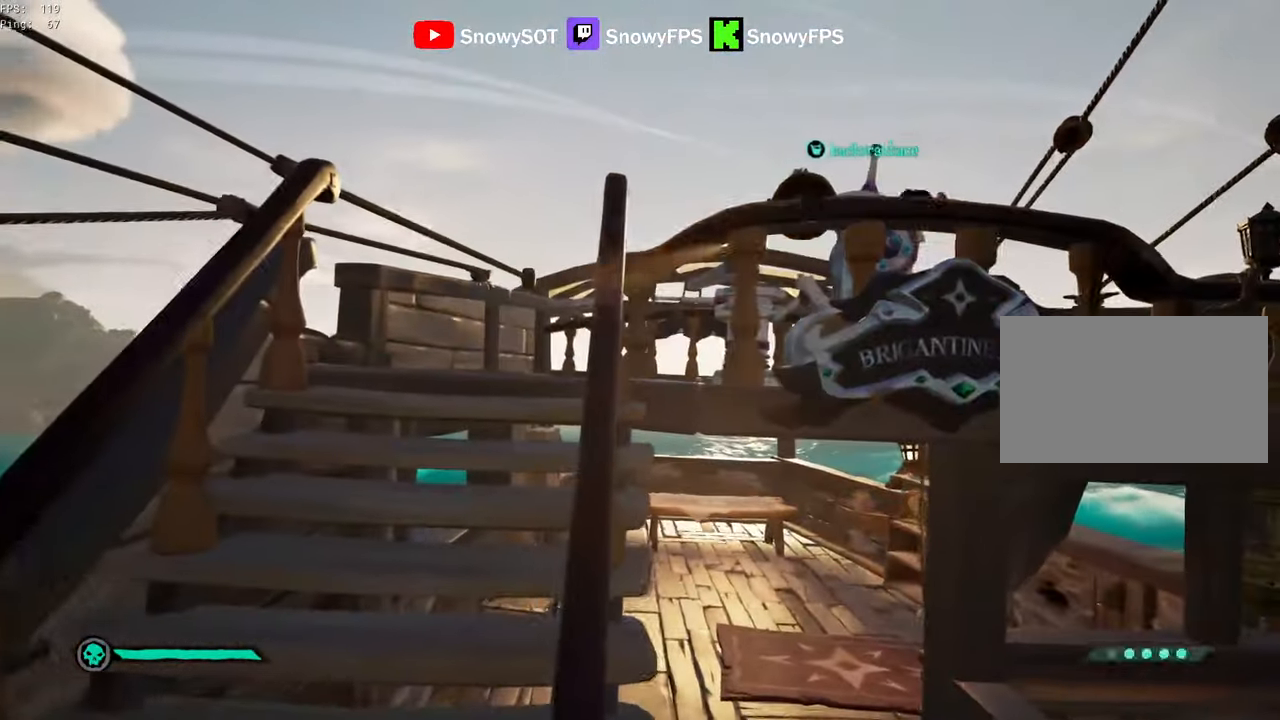
{"keys": ["shift", "w"], "mouse": [], "mouse_move": "right", "events": [[33, "shift", "down"], [83, "mouse_right", "down"], [133, "shift", "up"], [133, "w", "up"], [183, "d", "down"], [233, "mouse_right", "up"], [233, "w", "down"], [316, "d", "up"], [466, "shift", "down"]]}
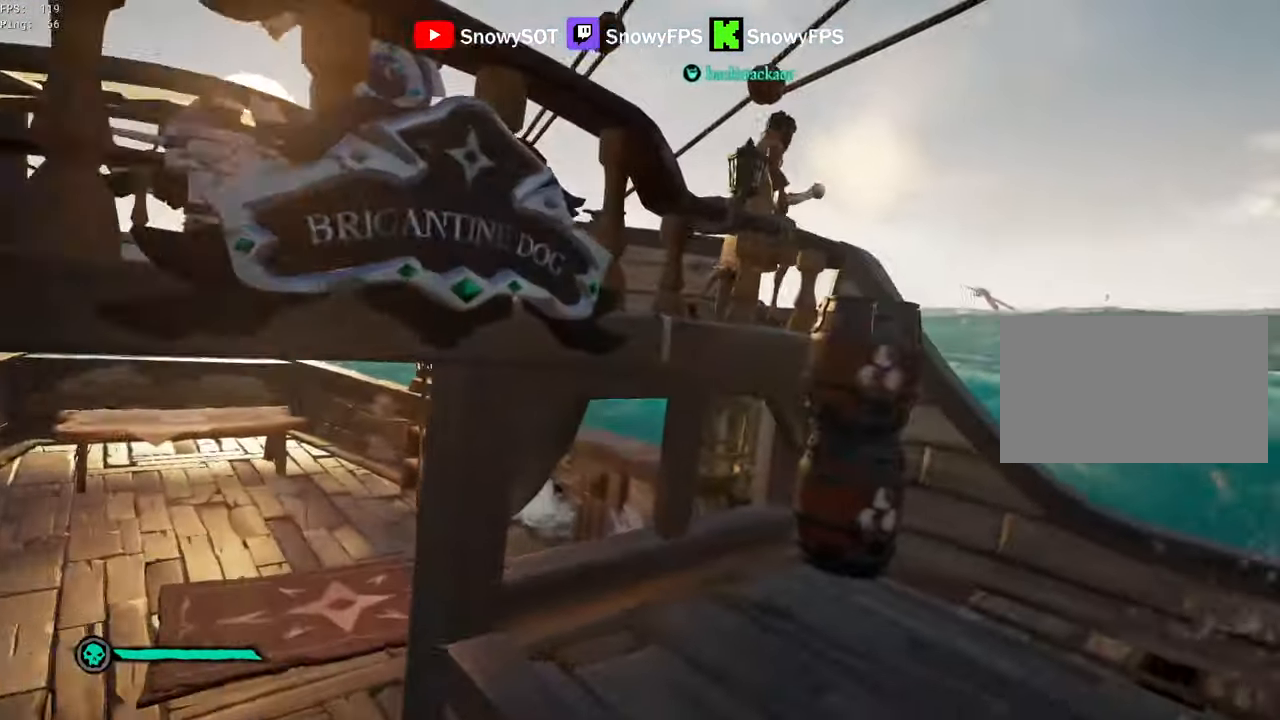
{"keys": ["s"], "mouse": [], "mouse_move": "left", "events": [[50, "a", "down"], [100, "shift", "up"], [150, "w", "up"], [233, "s", "down"], [383, "a", "up"]]}
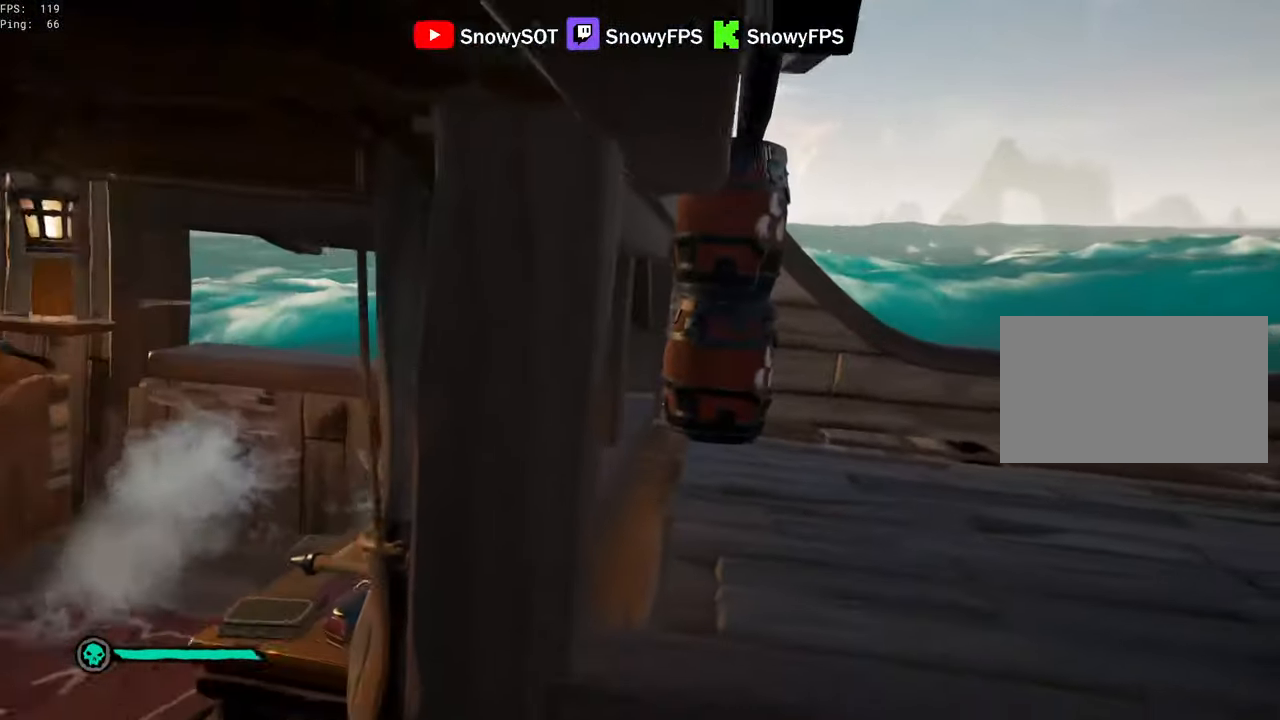
{"keys": ["a", "s"], "mouse": ["left"], "mouse_move": "still", "events": [[166, "mouse_left", "down"], [250, "a", "down"], [300, "mouse_left", "up"], [350, "mouse_left", "down"]]}
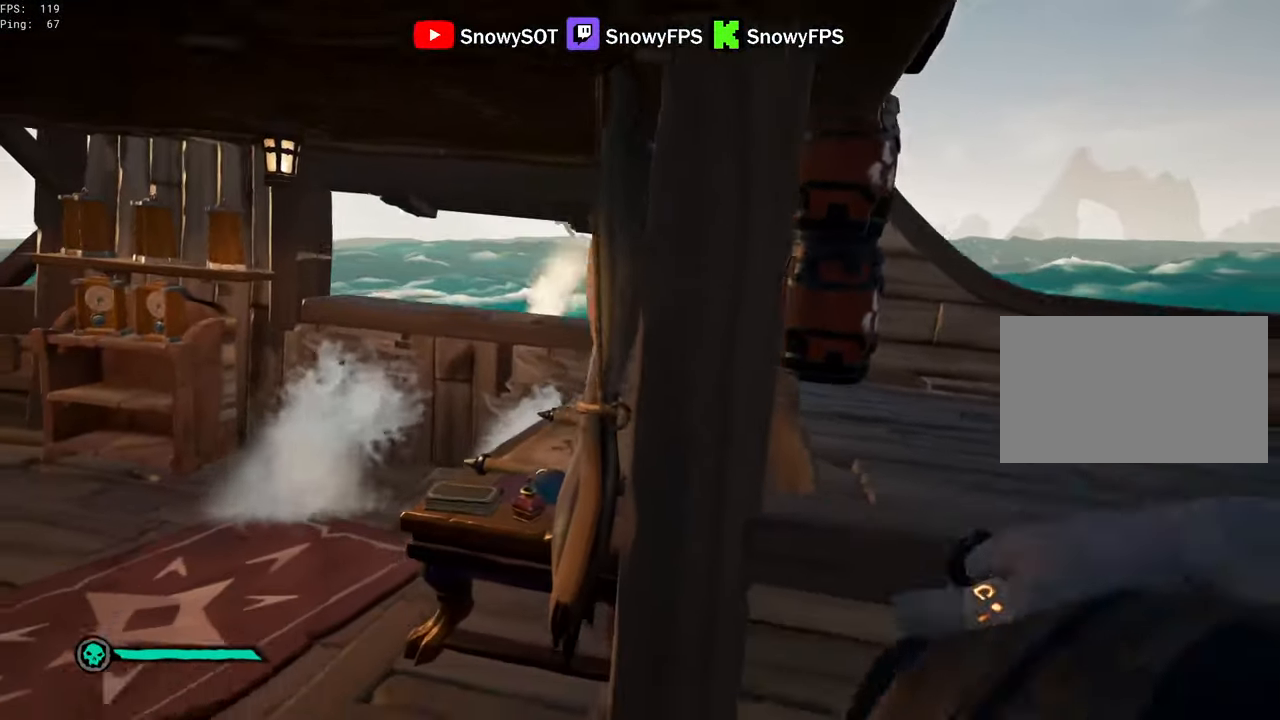
{"keys": ["a", "w"], "mouse": ["left"], "mouse_move": "up-left", "events": [[33, "a", "up"], [83, "d", "down"], [133, "mouse_left", "up"], [183, "mouse_left", "down"], [266, "s", "up"], [316, "a", "down"], [316, "mouse_left", "up"], [366, "d", "up"], [366, "mouse_left", "down"], [450, "w", "down"]]}
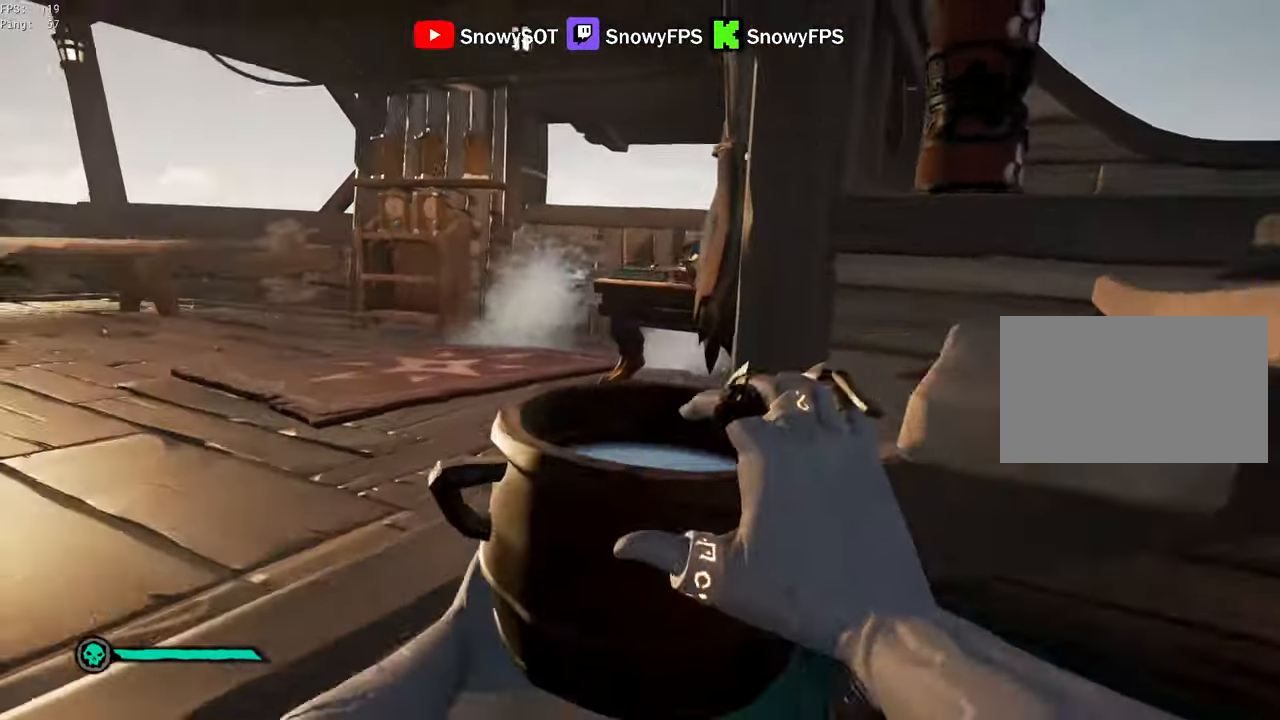
{"keys": ["d", "w"], "mouse": [], "mouse_move": "right", "events": [[150, "a", "up"], [150, "mouse_left", "up"], [333, "2", "down"], [383, "2", "up"], [433, "d", "down"]]}
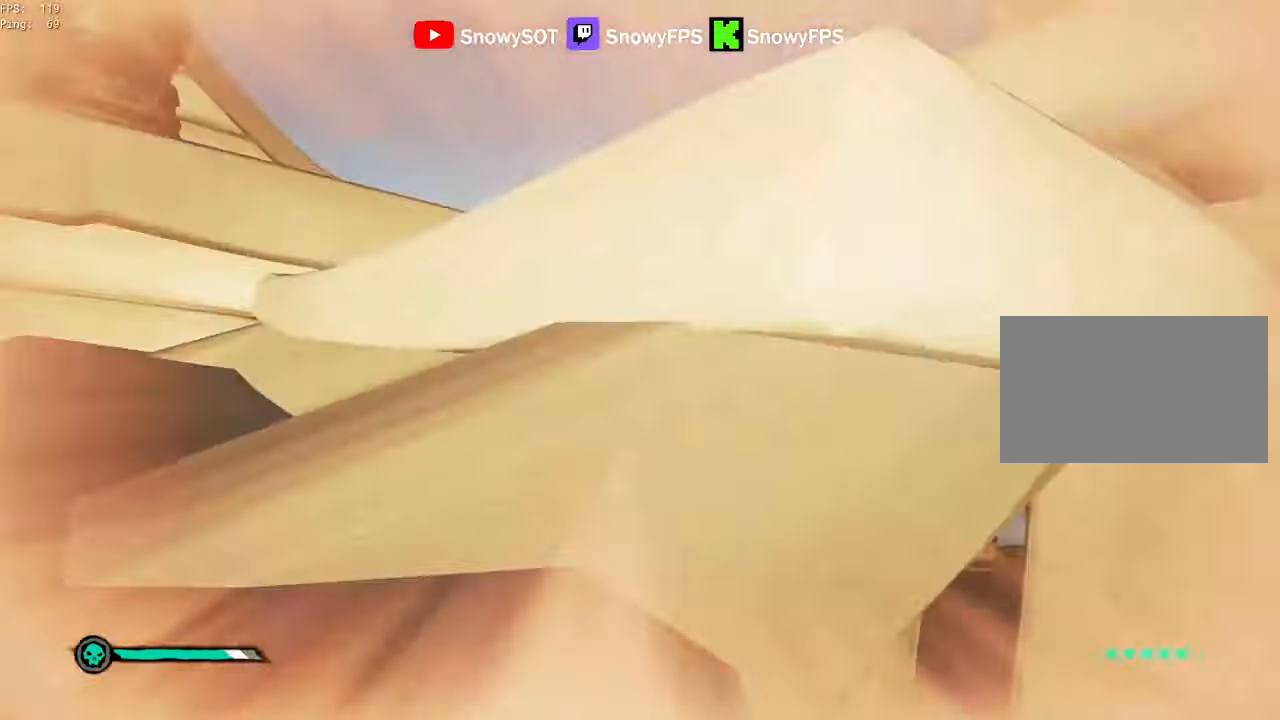
{"keys": ["a", "w"], "mouse": [], "mouse_move": "left", "events": [[16, "shift", "down"], [166, "mouse_right", "down"], [166, "shift", "up"], [266, "mouse_right", "up"], [300, "d", "up"], [350, "a", "down"], [350, "w", "up"], [483, "w", "down"]]}
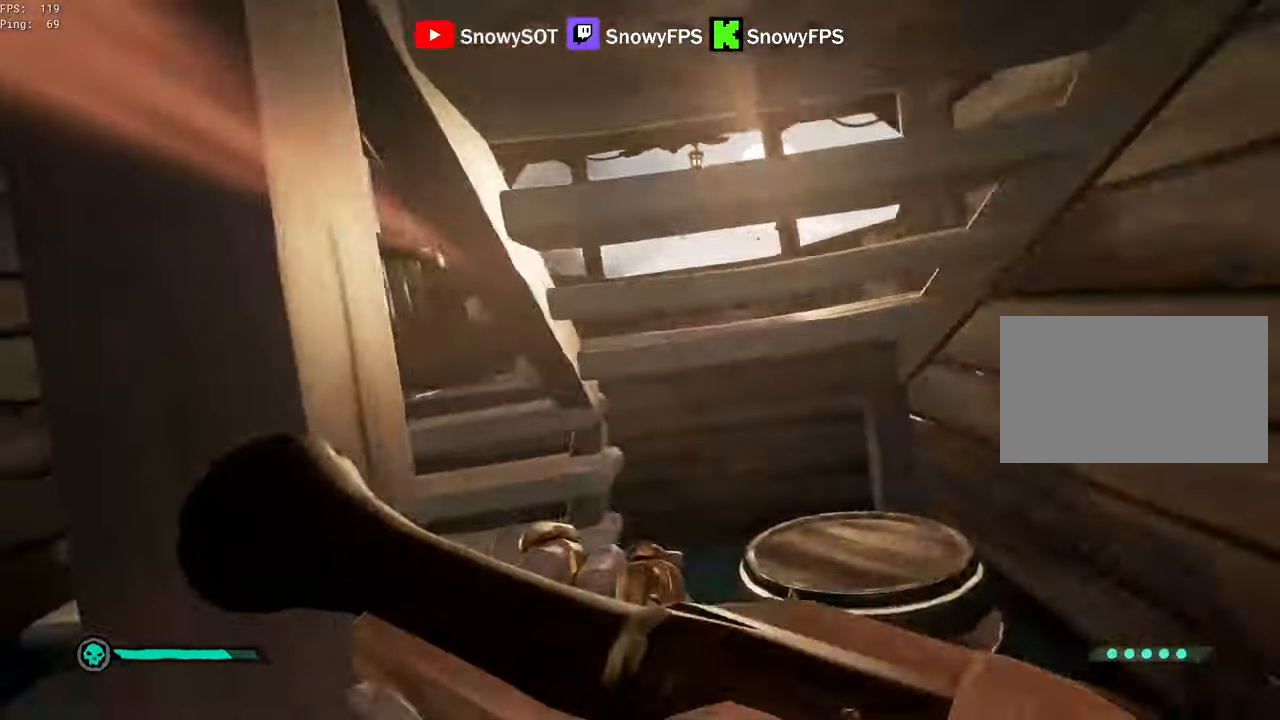
{"keys": ["a", "w"], "mouse": [], "mouse_move": "right", "events": [[33, "3", "down"], [133, "3", "up"], [216, "mouse_left", "down"], [316, "mouse_left", "up"], [366, "mouse_left", "down"], [500, "mouse_left", "up"]]}
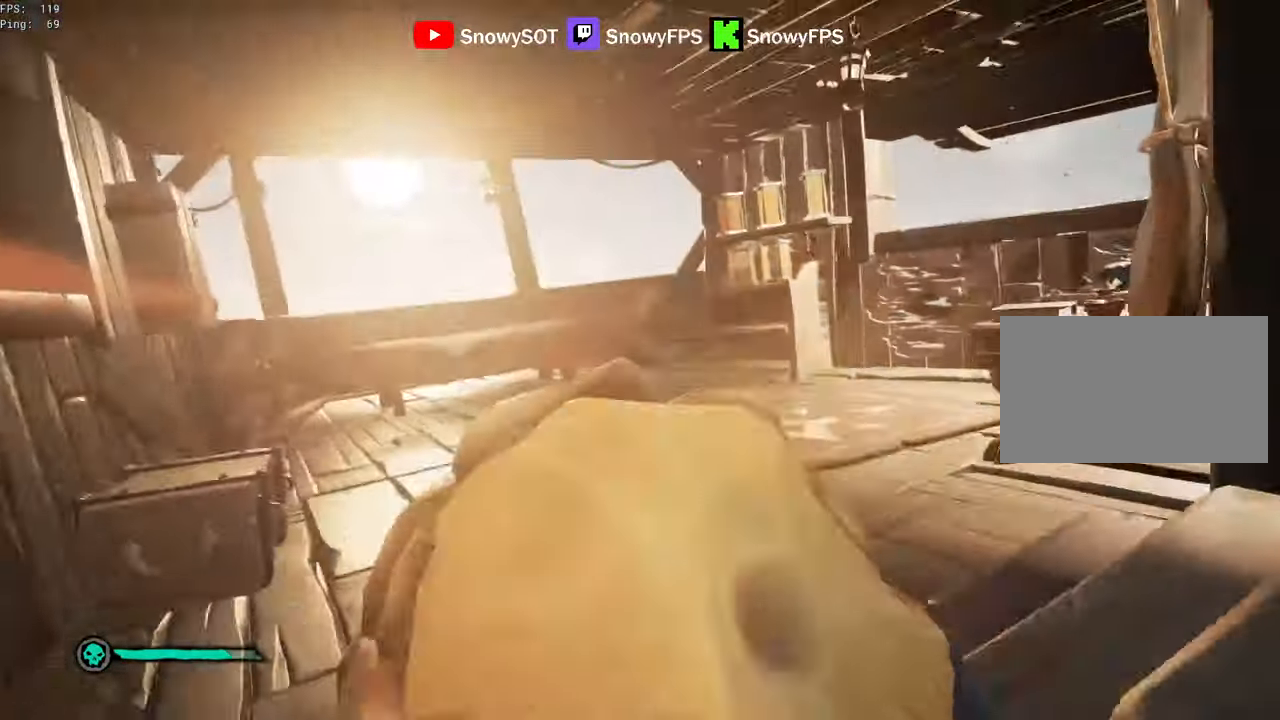
{"keys": ["w"], "mouse": [], "mouse_move": "still", "events": [[50, "a", "up"], [50, "mouse_left", "down"], [150, "d", "down"], [150, "mouse_left", "up"], [200, "mouse_left", "down"], [333, "2", "down"], [333, "mouse_left", "up"], [433, "2", "up"], [433, "d", "up"]]}
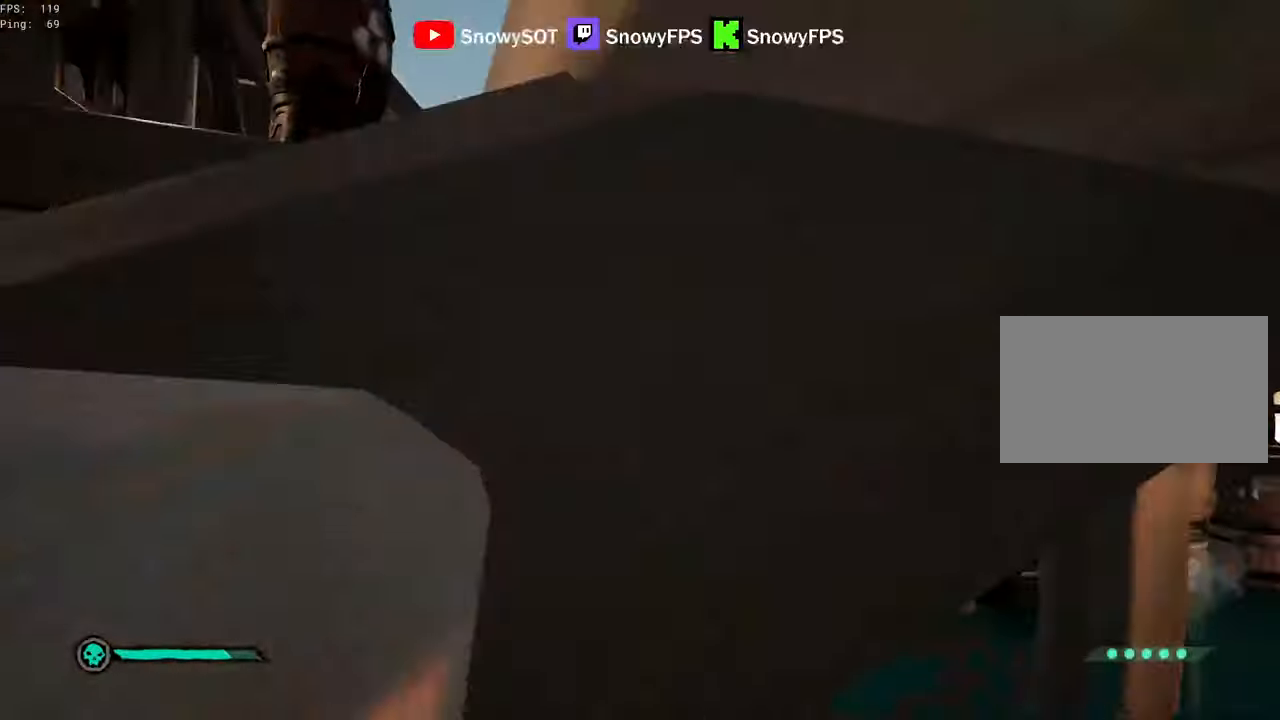
{"keys": ["a", "w"], "mouse": [], "mouse_move": "still", "events": [[67, "a", "down"], [117, "w", "up"], [350, "w", "down"]]}
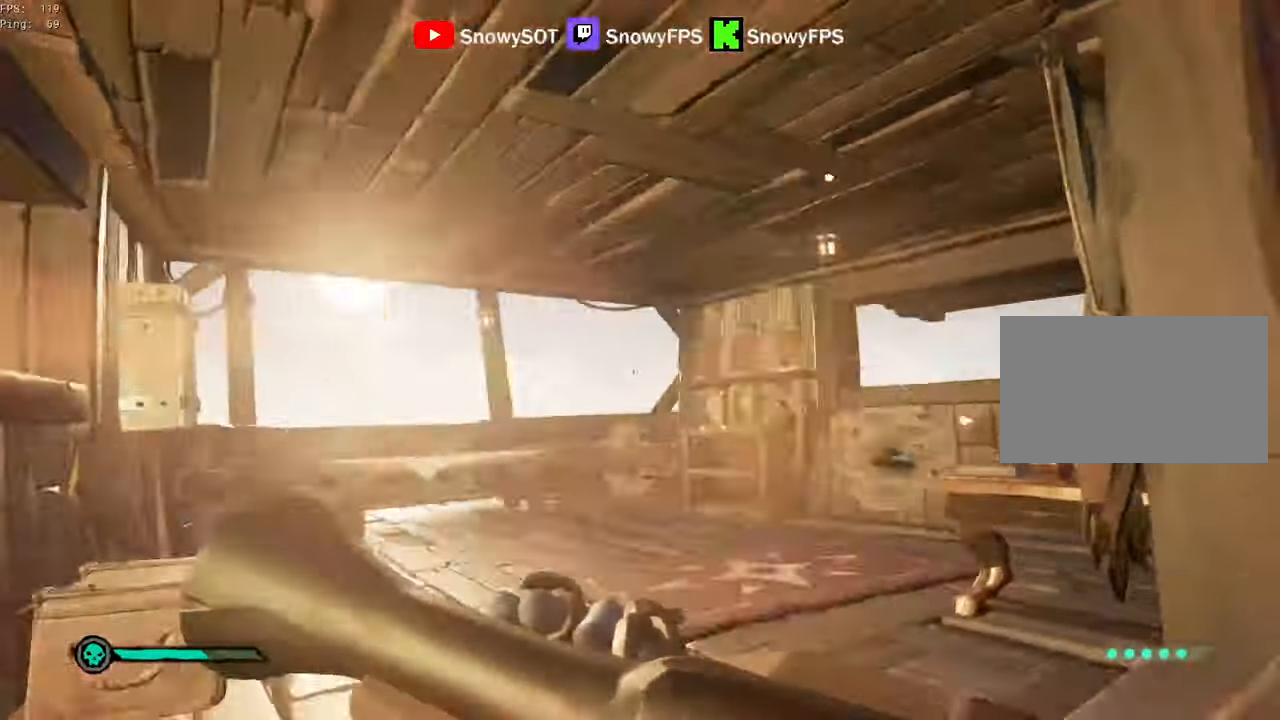
{"keys": [], "mouse": ["left"], "mouse_move": "still", "events": [[83, "a", "up"], [183, "mouse_left", "down"], [317, "mouse_left", "up"], [367, "d", "down"], [367, "mouse_left", "down"], [417, "w", "up"], [467, "mouse_left", "up"], [500, "d", "up"], [500, "mouse_left", "down"]]}
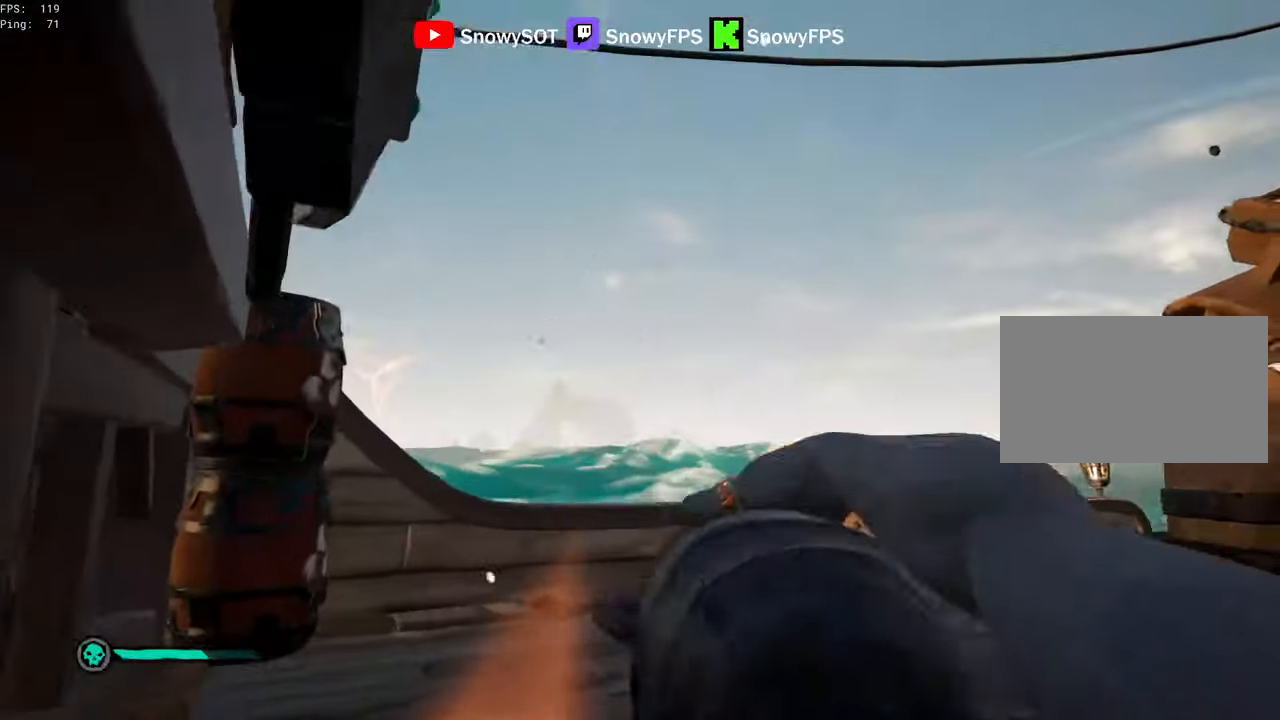
{"keys": ["d", "s"], "mouse": [], "mouse_move": "down-left", "events": [[50, "s", "down"], [150, "a", "down"], [150, "mouse_left", "up"], [200, "mouse_left", "down"], [283, "mouse_left", "up"], [333, "mouse_left", "down"], [383, "a", "up"], [383, "d", "down"], [467, "mouse_left", "up"]]}
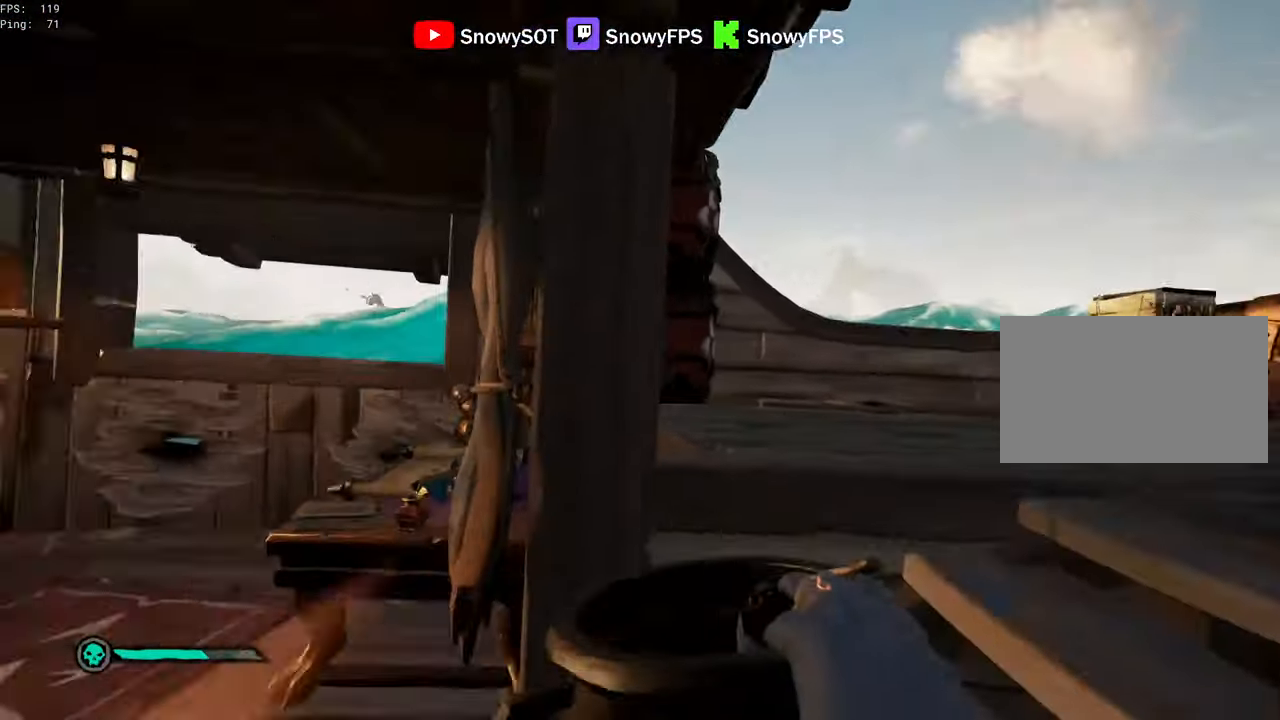
{"keys": ["a", "s"], "mouse": ["left"], "mouse_move": "left", "events": [[17, "mouse_left", "down"], [117, "mouse_left", "up"], [167, "mouse_left", "down"], [300, "mouse_left", "up"], [350, "mouse_left", "down"], [450, "d", "up"], [450, "mouse_left", "up"], [483, "a", "down"], [483, "mouse_left", "down"]]}
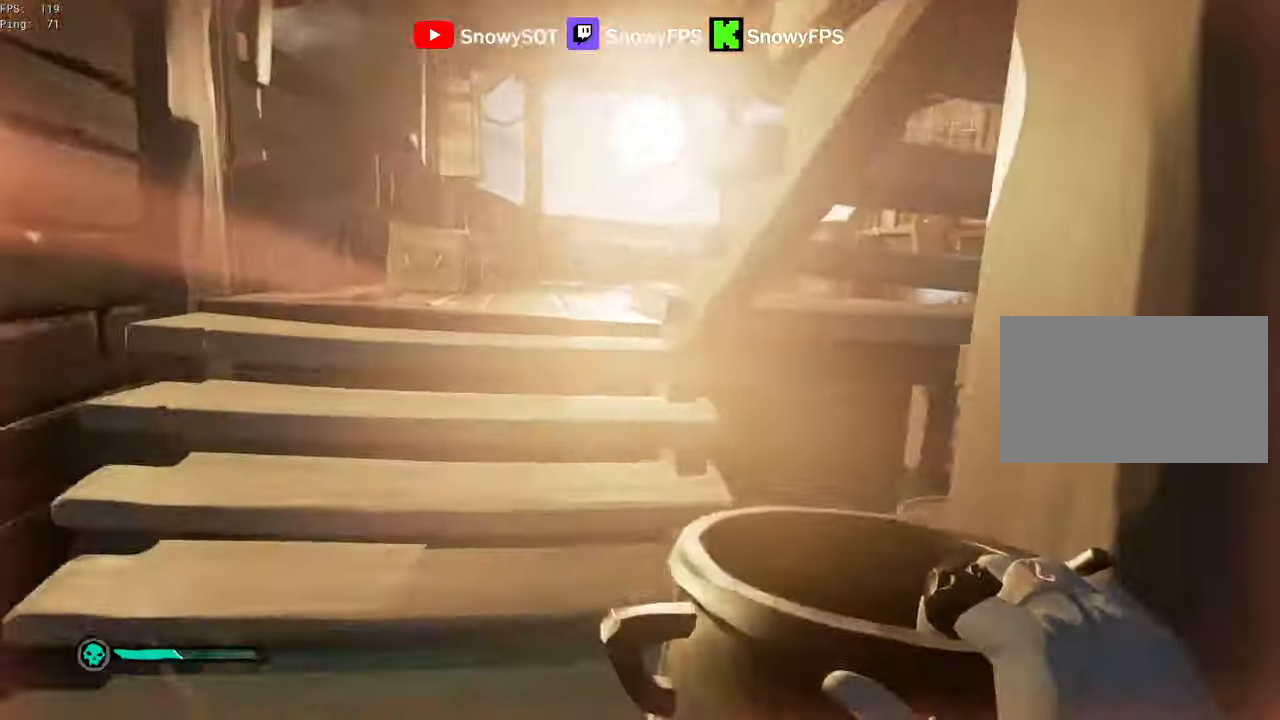
{"keys": ["w"], "mouse": ["left"], "mouse_move": "right", "events": [[83, "s", "up"], [133, "mouse_left", "up"], [183, "mouse_left", "down"], [267, "mouse_left", "up"], [267, "w", "down"], [317, "3", "down"], [317, "mouse_left", "down"], [367, "a", "up"], [417, "3", "up"], [467, "mouse_left", "up"], [500, "mouse_left", "down"]]}
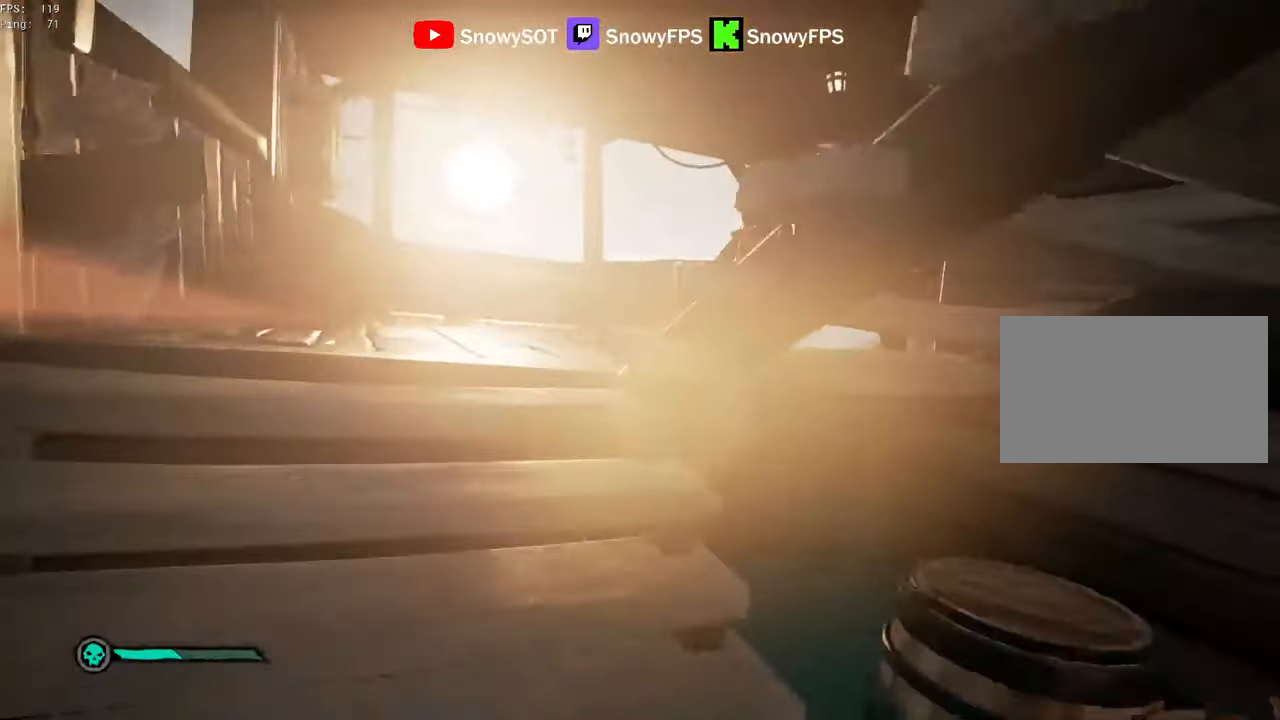
{"keys": ["s"], "mouse": [], "mouse_move": "still", "events": [[50, "a", "down"], [200, "a", "up"], [200, "w", "up"], [283, "mouse_left", "up"], [283, "s", "down"], [333, "mouse_left", "down"], [483, "mouse_left", "up"]]}
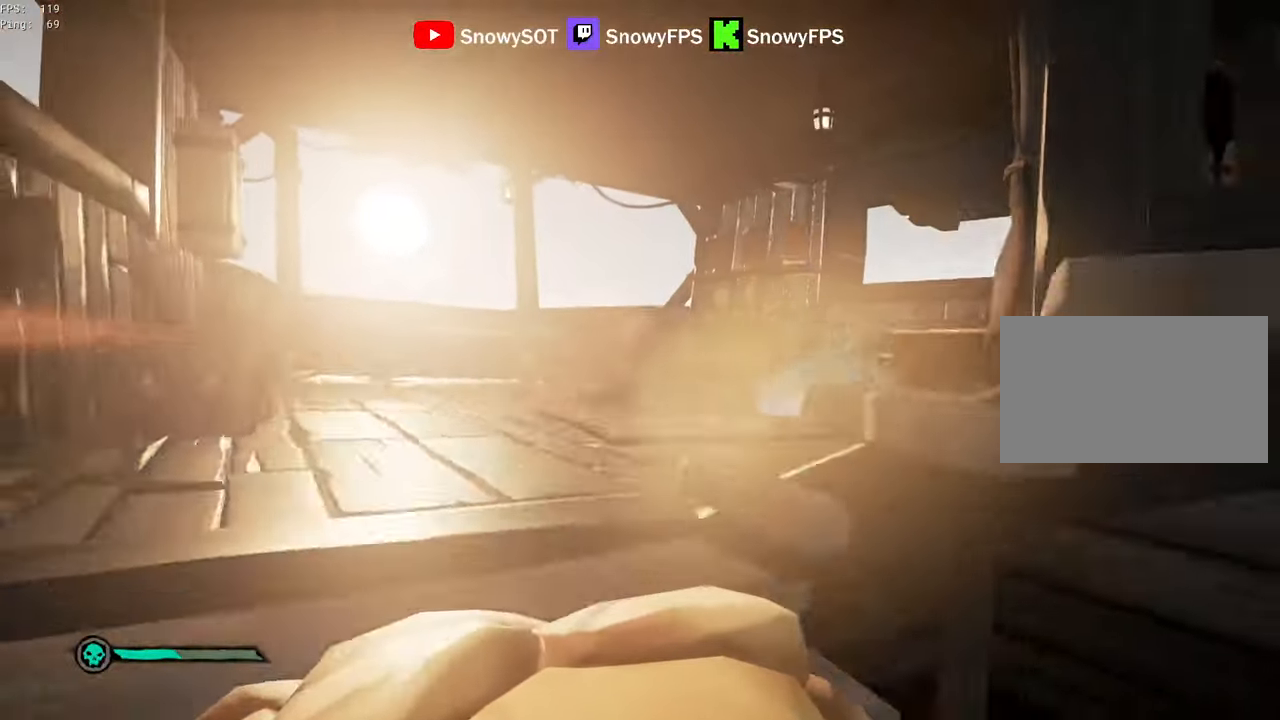
{"keys": ["w"], "mouse": [], "mouse_move": "right", "events": [[17, "mouse_left", "down"], [67, "s", "up"], [117, "a", "down"], [117, "mouse_left", "up"], [167, "mouse_left", "down"], [167, "w", "down"], [300, "mouse_left", "up"], [350, "mouse_left", "down"], [500, "a", "up"], [500, "mouse_left", "up"]]}
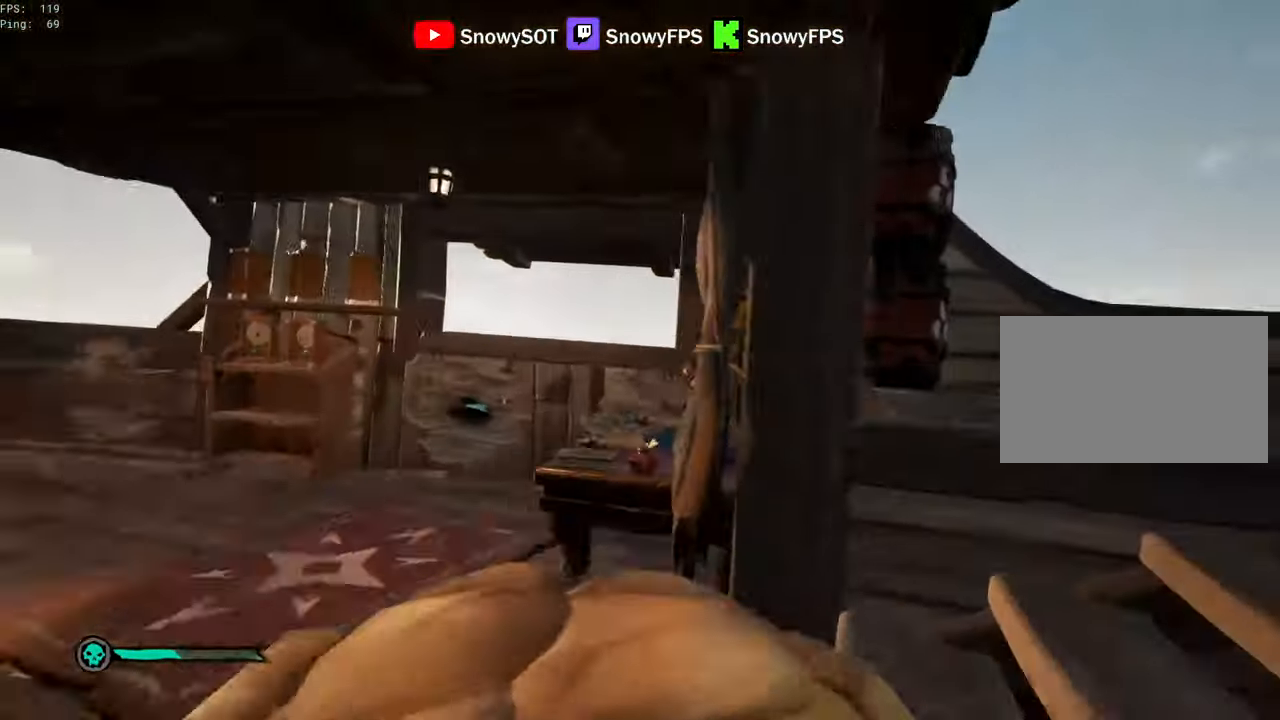
{"keys": ["w"], "mouse": ["left"], "mouse_move": "down", "events": [[33, "mouse_left", "down"], [133, "mouse_left", "up"], [183, "mouse_left", "down"], [267, "mouse_left", "up"], [367, "mouse_left", "down"], [417, "a", "down"], [417, "mouse_left", "up"], [467, "mouse_left", "down"], [500, "a", "up"]]}